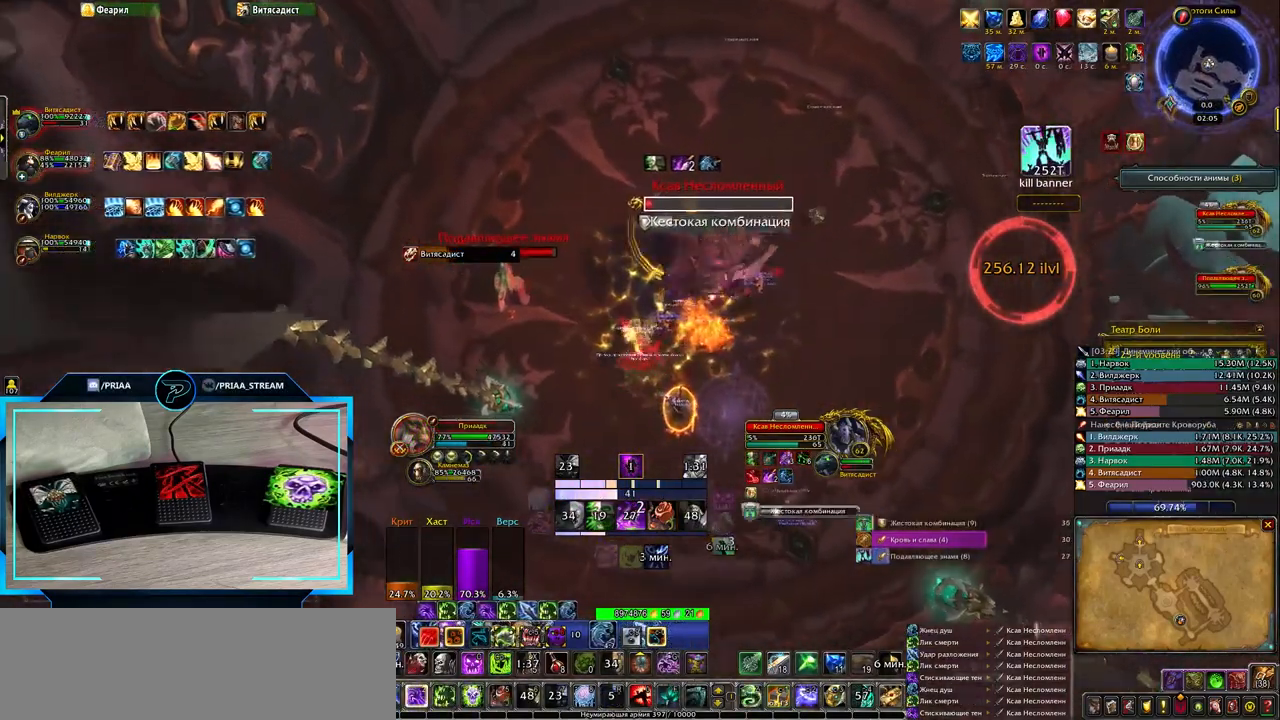
Gameplay with keyboard; each line is a JSON object with the keys held at the frame after it. "events" lists presses ("down") and releases ("up") of ".", "/", "0", "1", "2", "3", "4", "5", "6", "7", "8", "9", "a", "alt_l", "alt_r", "b", "backslash", "backspace", "c", "caps_lock", "comma", "ctrl_l", "ctrl_r", "d", "down", "e", "equals", "f", "g", "h", "i", "j", "k", "l", "lbracket", "left", "m", "minus", "n", "o", "p", "q", "quote", "r", "rbracket", "return", "right", "s", "semicolon", "shift_l", "shift_r", "space", "super", "t", "tab", "tilde", "u", "up", "v", "w", "x", "y" and "z" between this image and that frame as [ms after this image, input, new state], when the widget could be followed in between. No other keys are recorded. Mouse input is not recorded.
{"keys": ["2"], "events": [[83, "2", "down"], [150, "2", "up"], [150, "q", "up"], [267, "2", "down"], [367, "2", "up"], [417, "2", "down"]]}
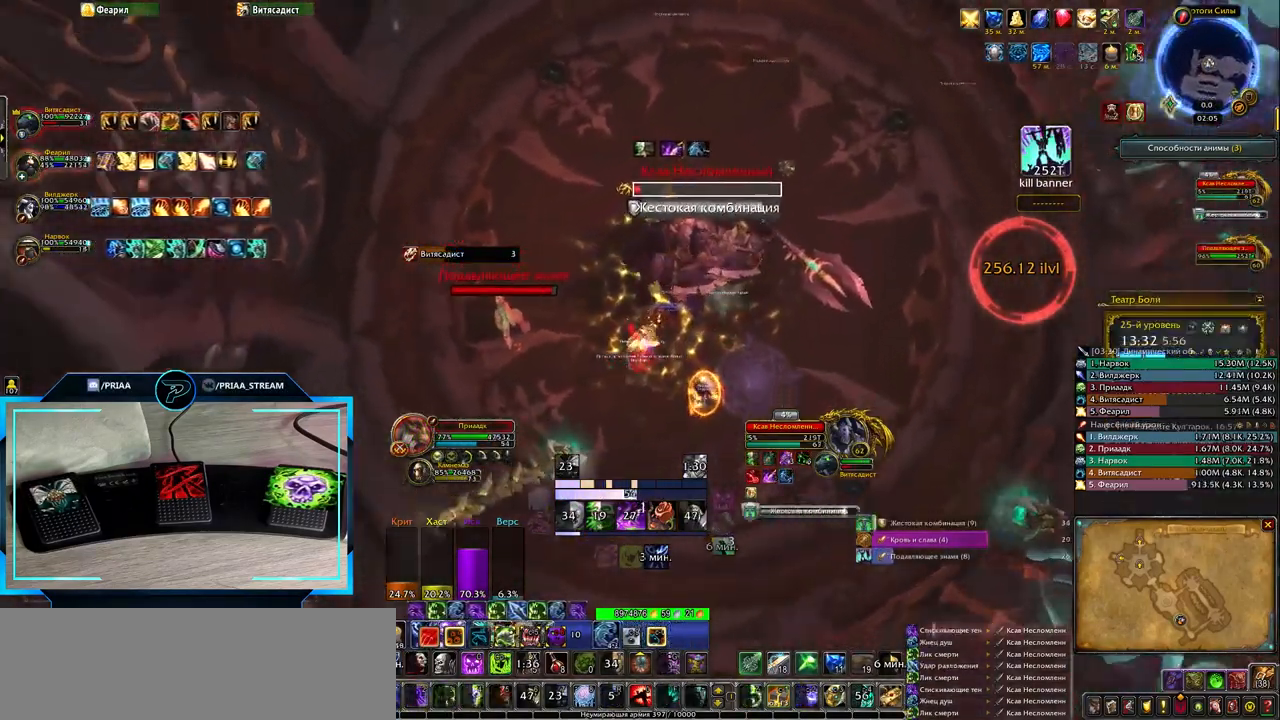
{"keys": [], "events": [[17, "2", "up"], [117, "2", "down"], [183, "2", "up"], [283, "2", "down"], [350, "2", "up"]]}
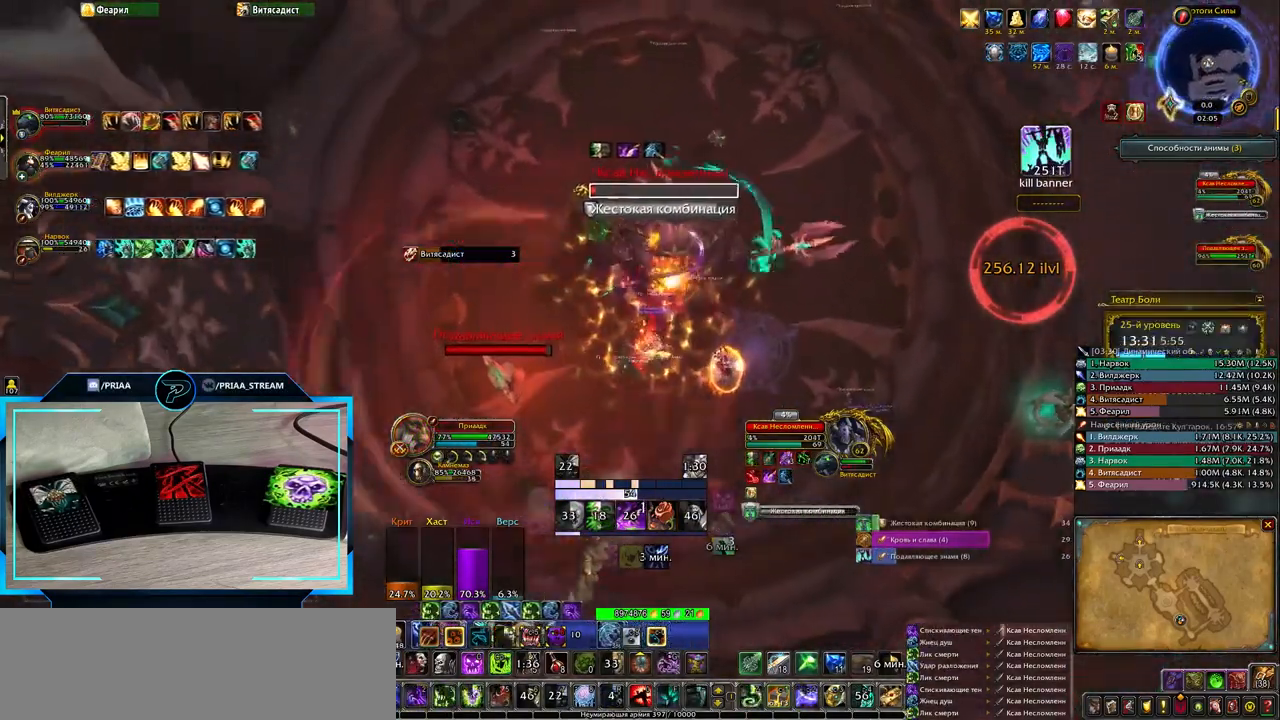
{"keys": [], "events": [[17, "2", "down"], [83, "2", "up"], [200, "2", "down"], [267, "2", "up"], [350, "2", "down"], [417, "2", "up"]]}
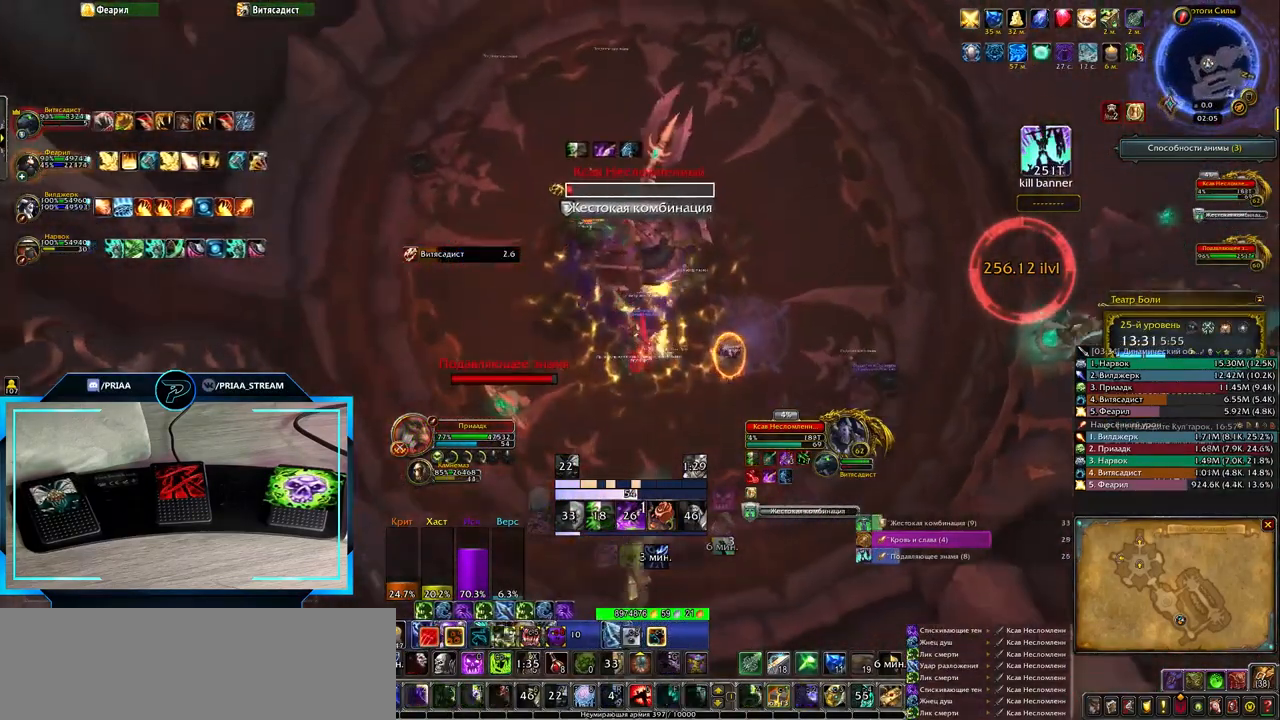
{"keys": [], "events": [[150, "q", "down"], [383, "q", "up"]]}
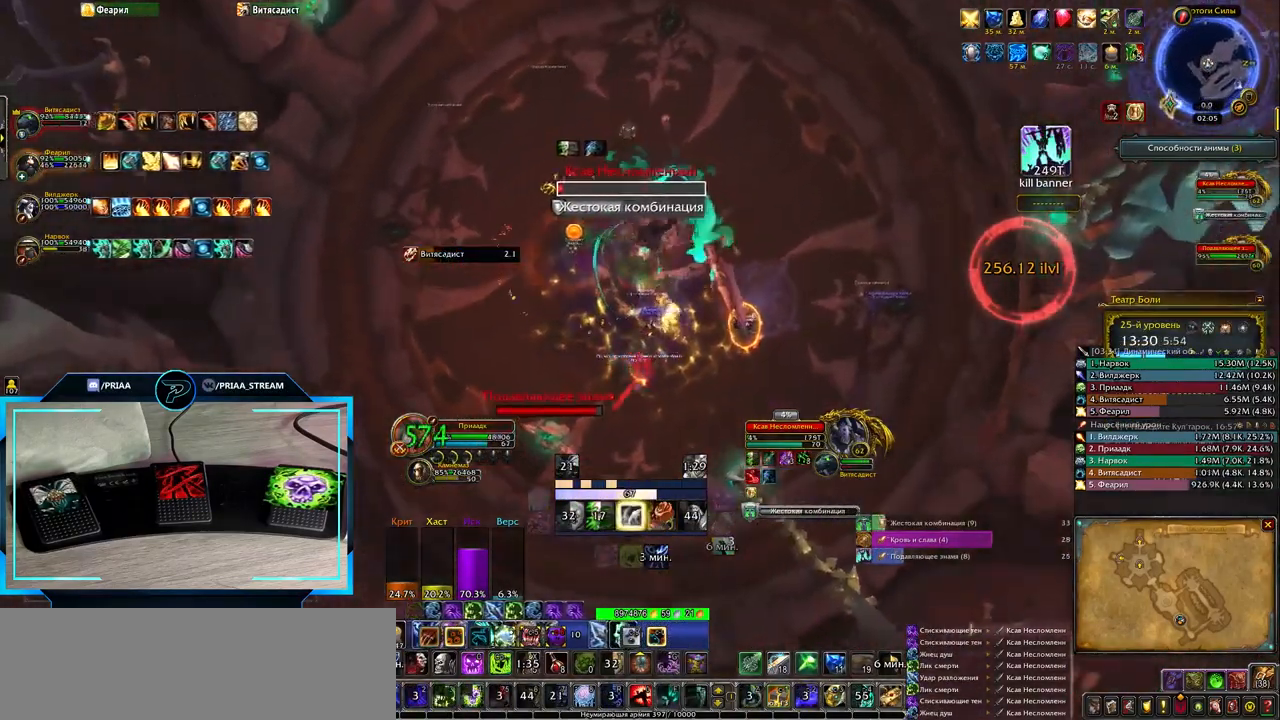
{"keys": [], "events": [[50, "3", "down"], [133, "3", "up"], [267, "3", "down"], [317, "3", "up"], [417, "3", "down"], [483, "3", "up"]]}
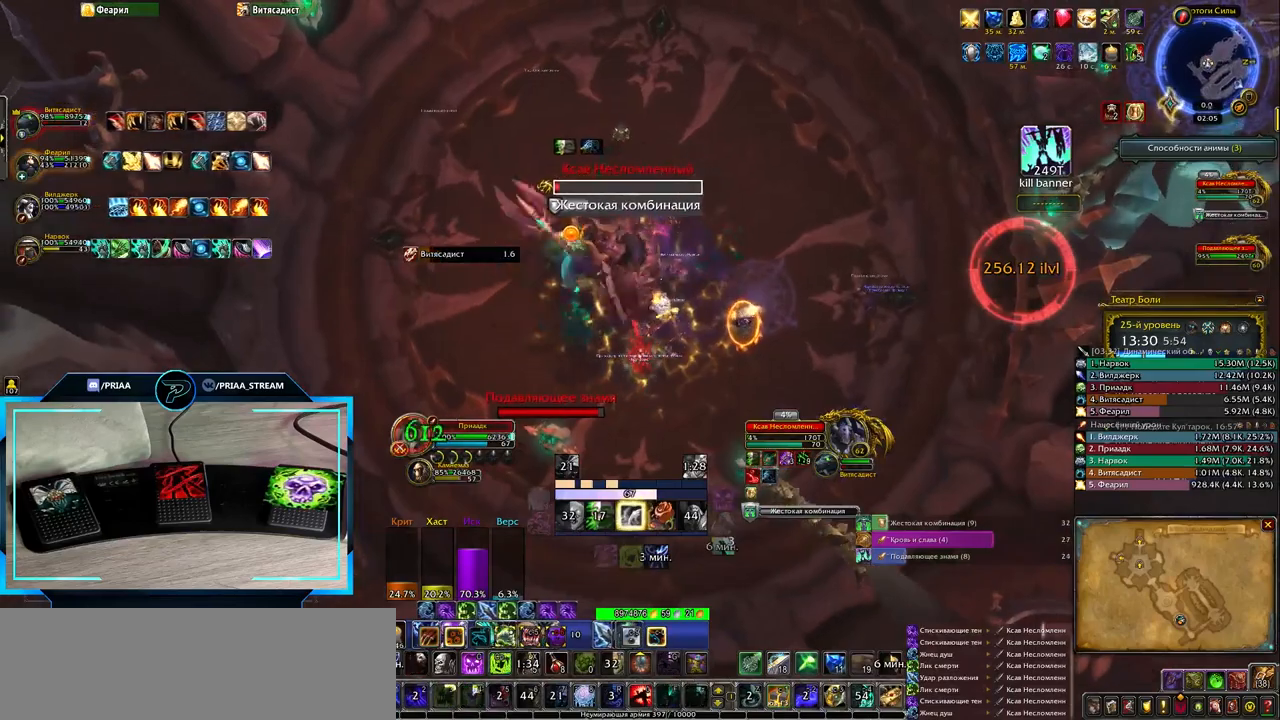
{"keys": [], "events": [[83, "3", "down"], [150, "3", "up"], [217, "3", "down"], [350, "3", "up"]]}
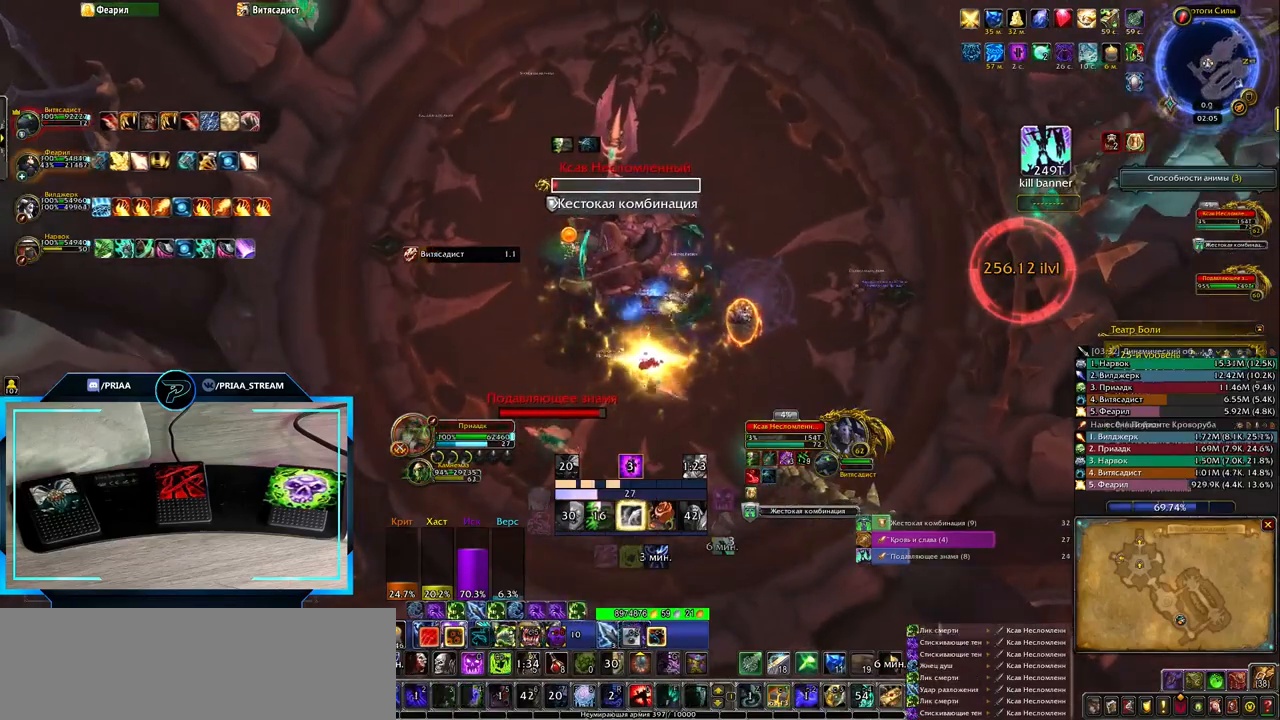
{"keys": [], "events": [[67, "q", "down"], [383, "q", "up"]]}
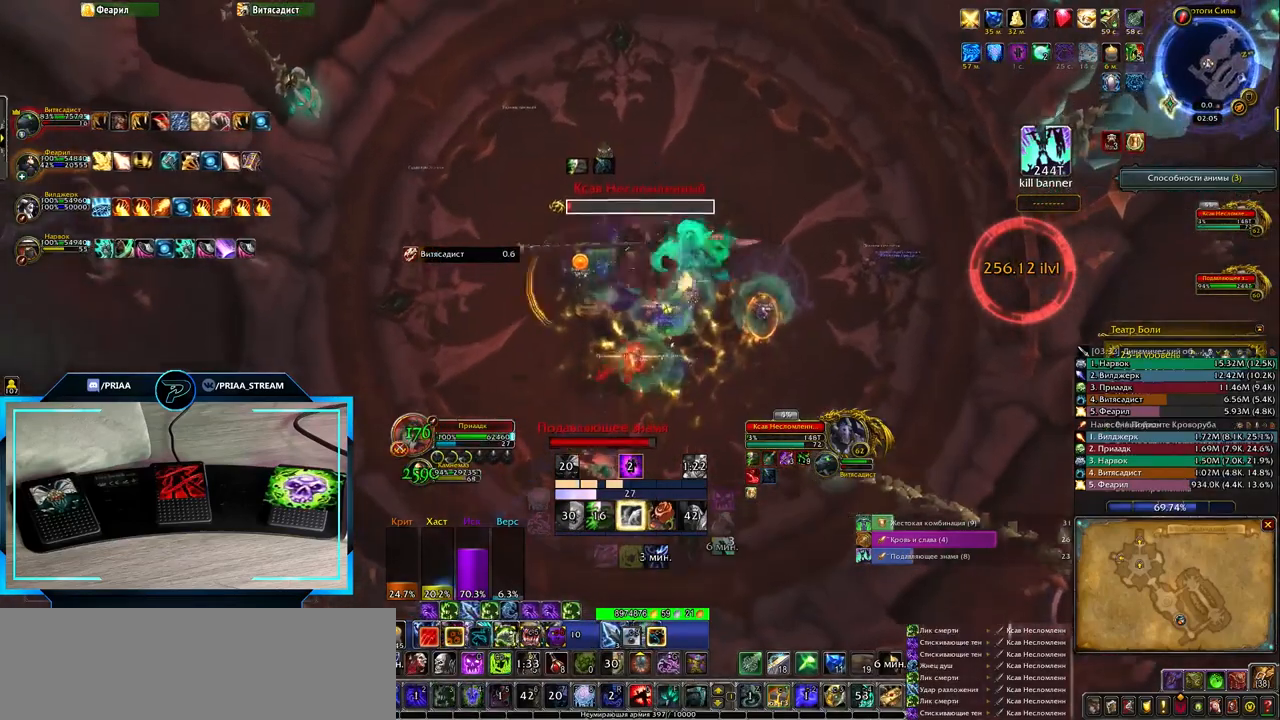
{"keys": [], "events": [[150, "r", "down"], [250, "r", "up"], [350, "r", "down"], [450, "r", "up"]]}
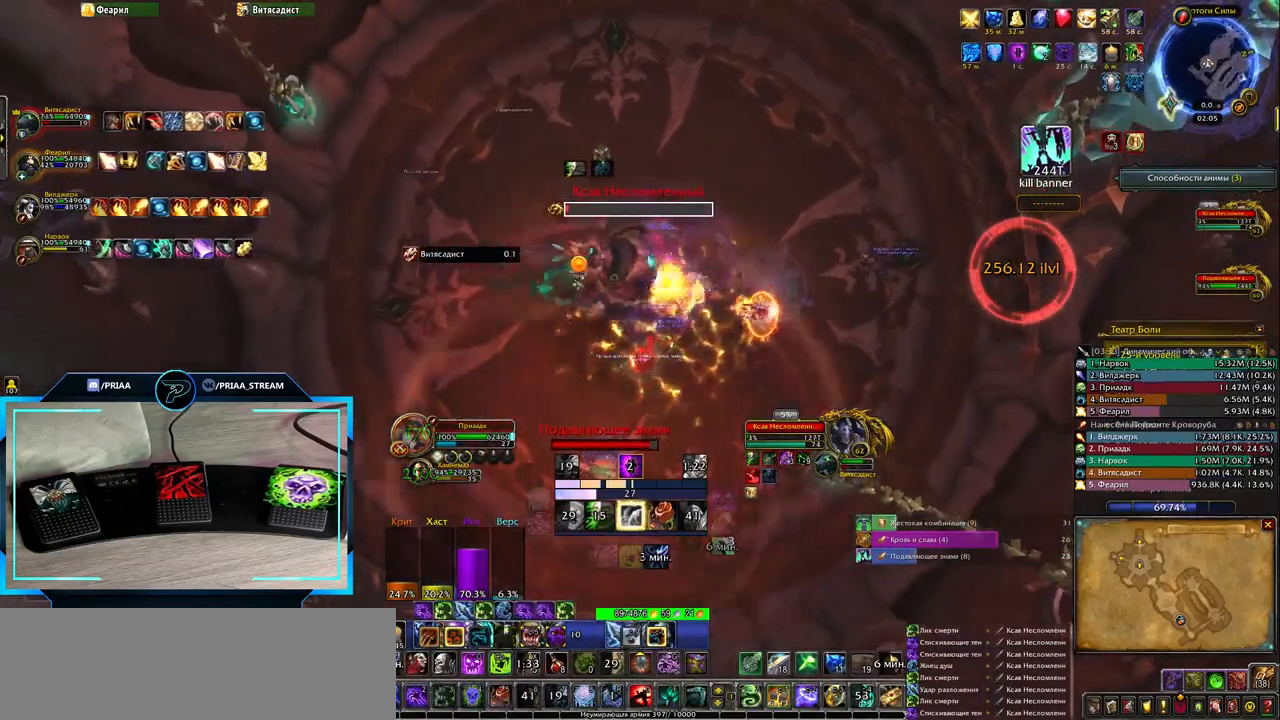
{"keys": ["r"], "events": [[50, "r", "down"], [167, "e", "down"], [167, "r", "up"], [283, "r", "down"], [383, "r", "up"], [450, "r", "down"], [483, "e", "up"]]}
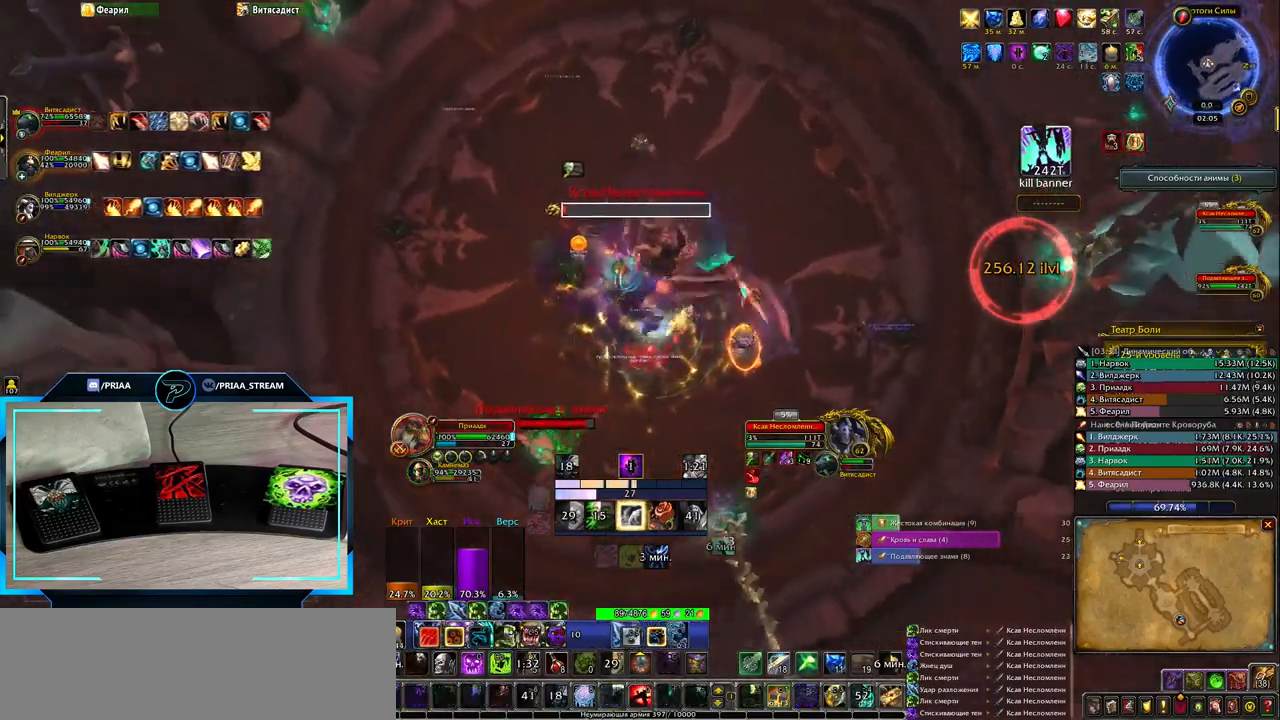
{"keys": ["e"], "events": [[67, "r", "up"], [167, "r", "down"], [267, "r", "up"], [400, "e", "down"]]}
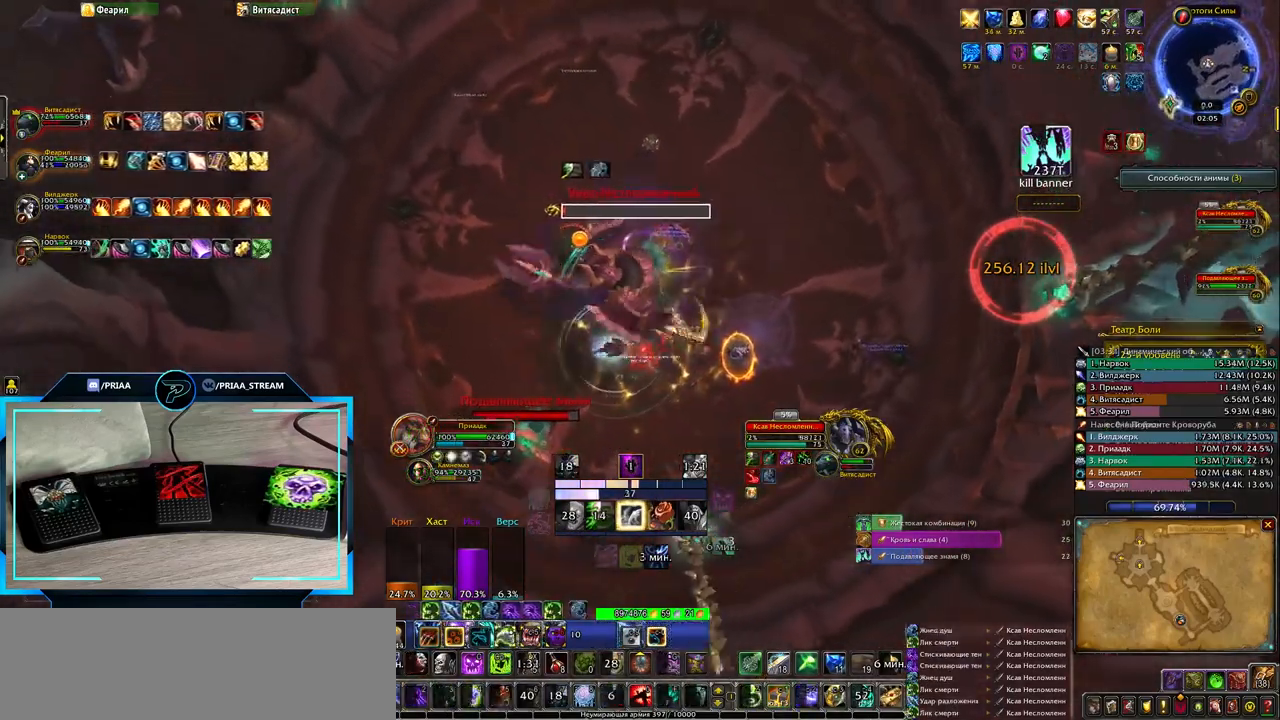
{"keys": [], "events": [[33, "r", "down"], [117, "r", "up"], [217, "r", "down"], [283, "e", "up"], [367, "r", "up"]]}
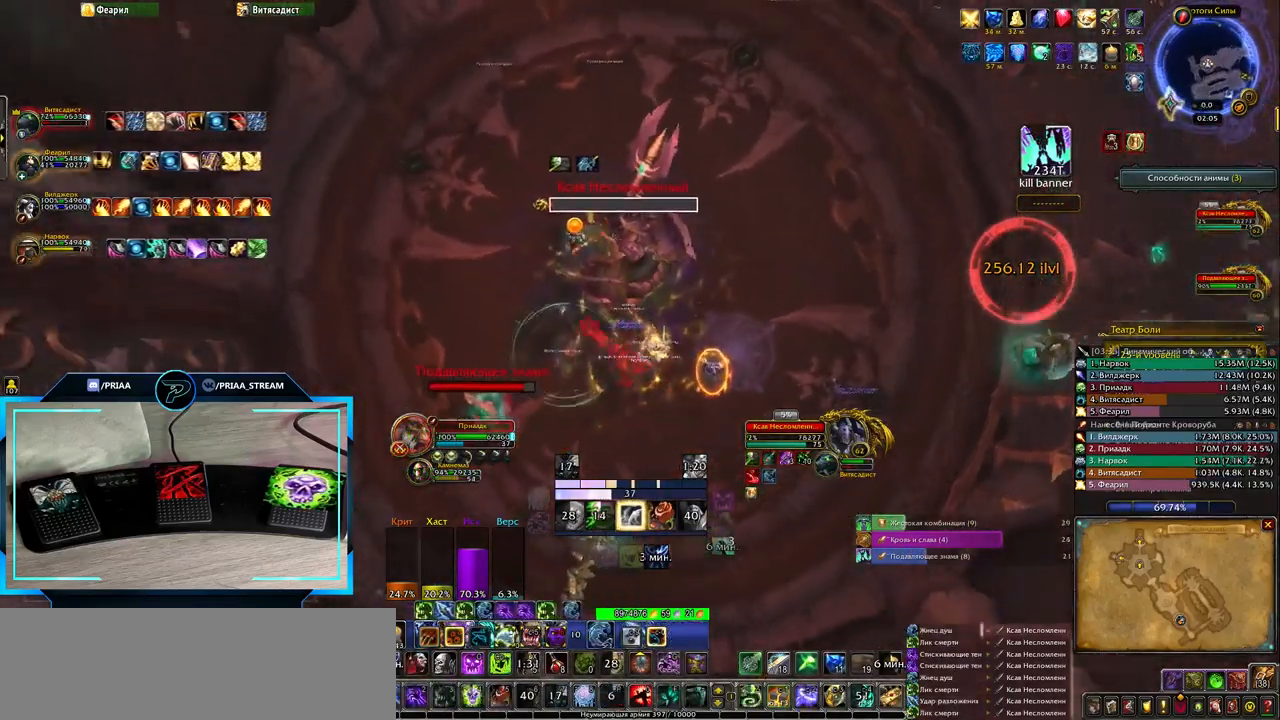
{"keys": ["d"], "events": [[200, "d", "down"]]}
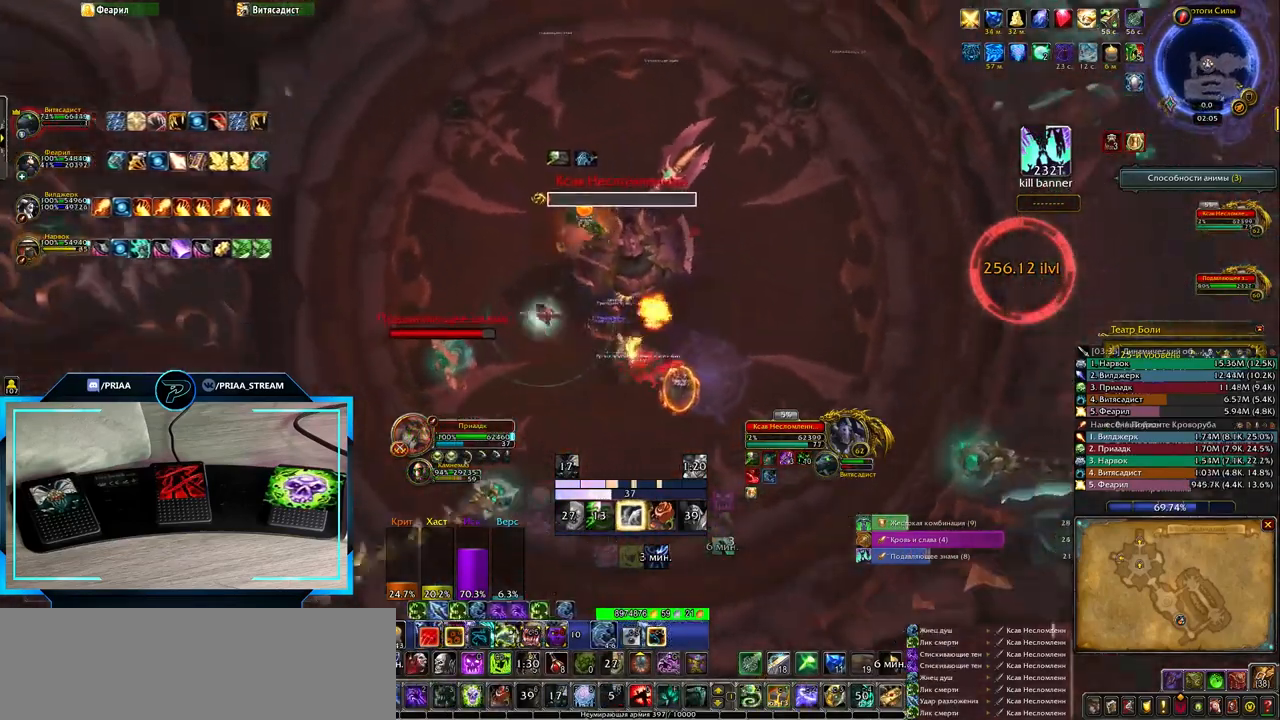
{"keys": [], "events": [[217, "d", "up"]]}
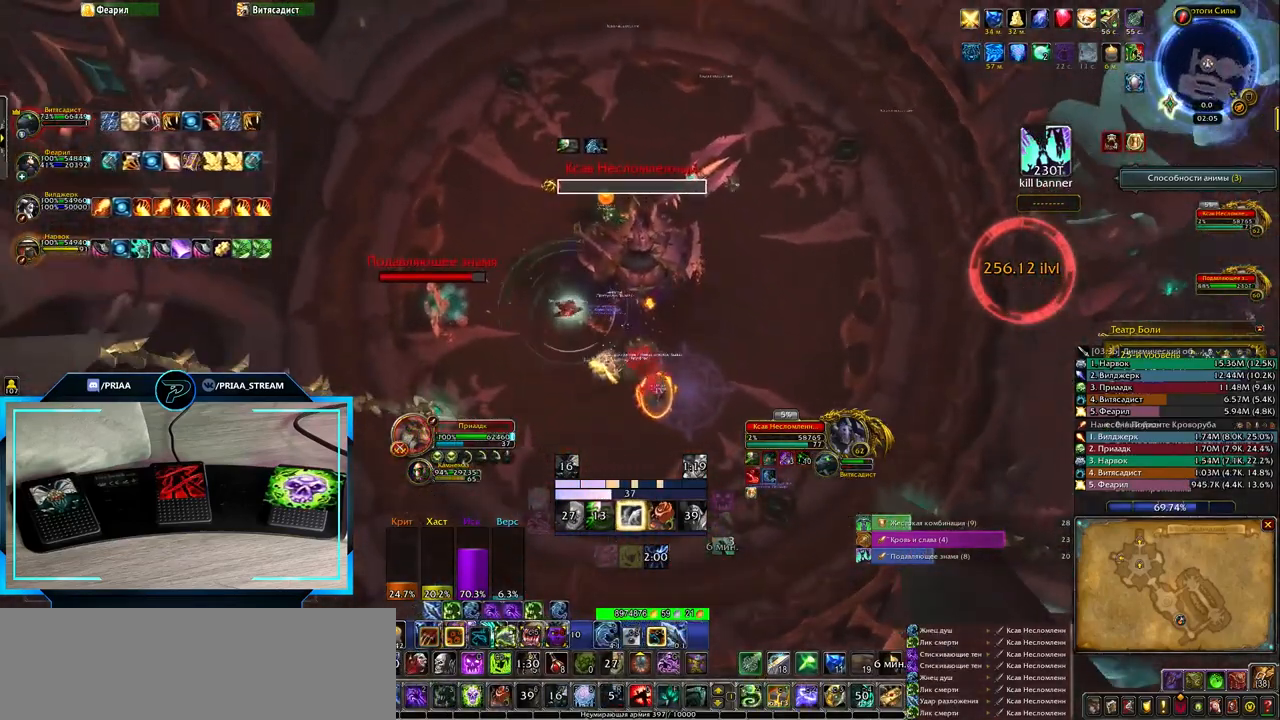
{"keys": ["d", "w"], "events": [[50, "d", "down"], [100, "w", "down"]]}
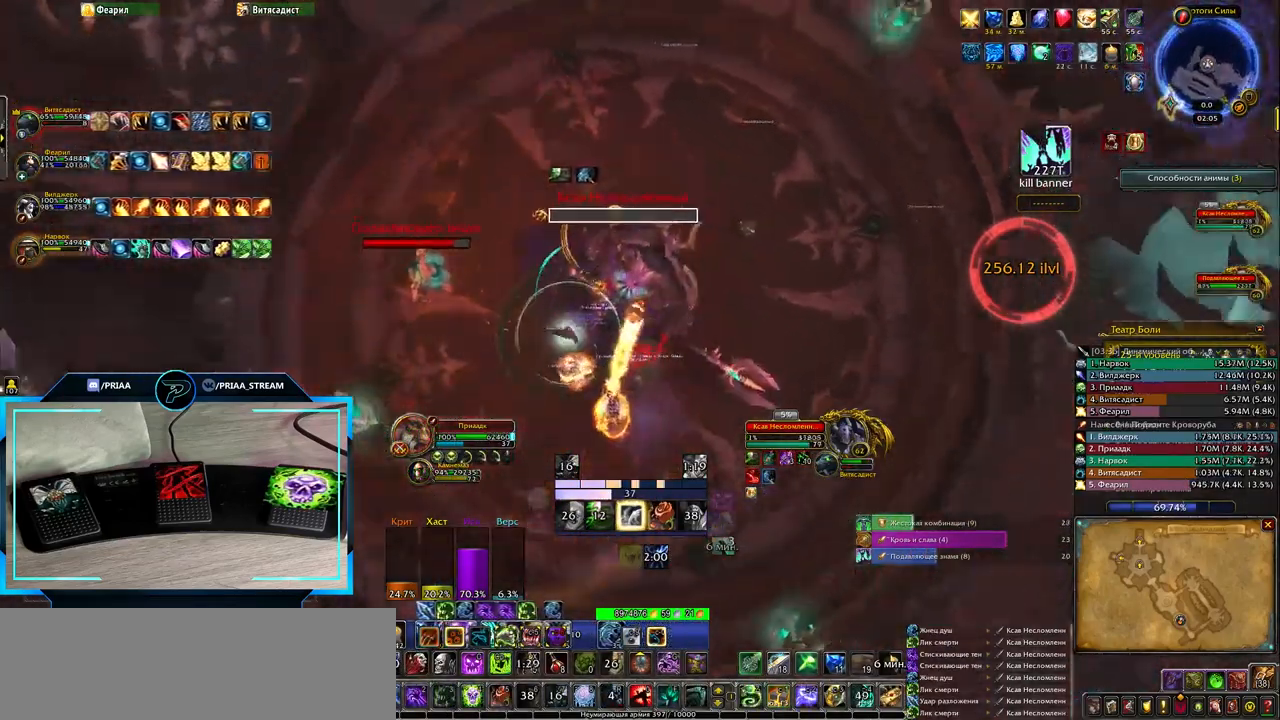
{"keys": [], "events": [[117, "w", "up"], [167, "d", "up"], [400, "r", "down"], [500, "r", "up"]]}
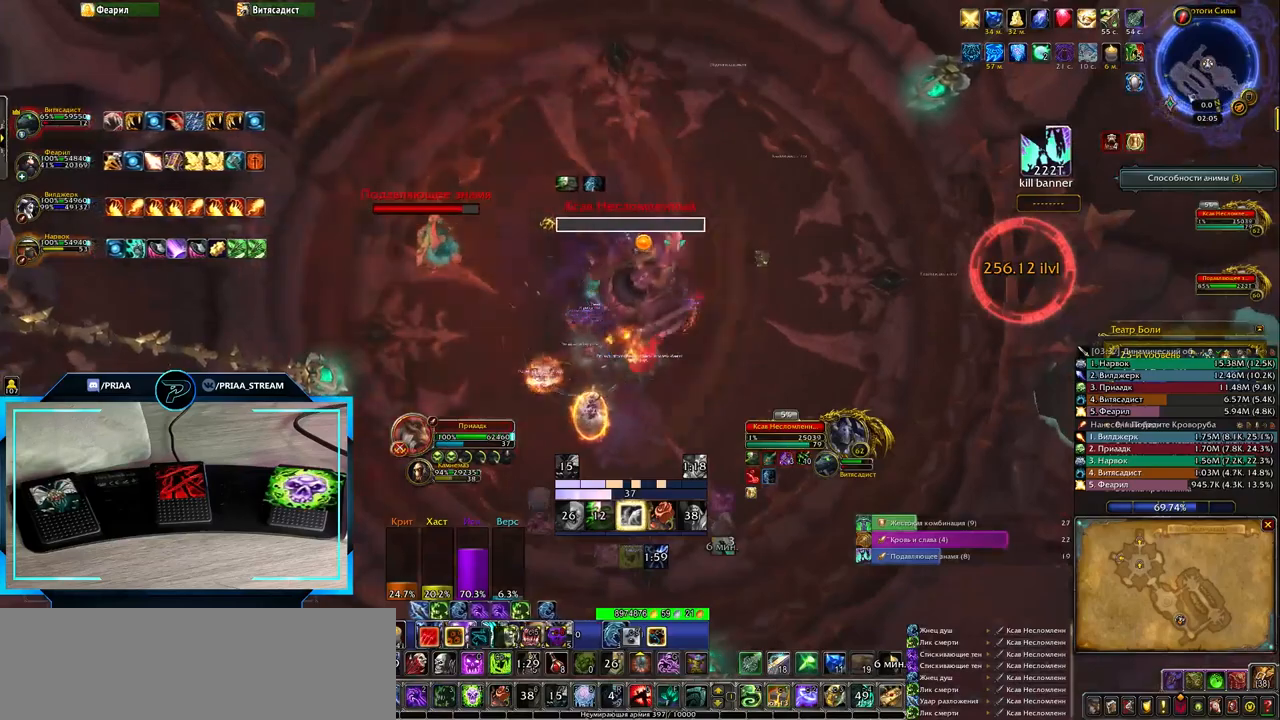
{"keys": [], "events": [[67, "e", "down"], [167, "r", "down"], [233, "r", "up"], [350, "r", "down"], [383, "e", "up"], [433, "r", "up"]]}
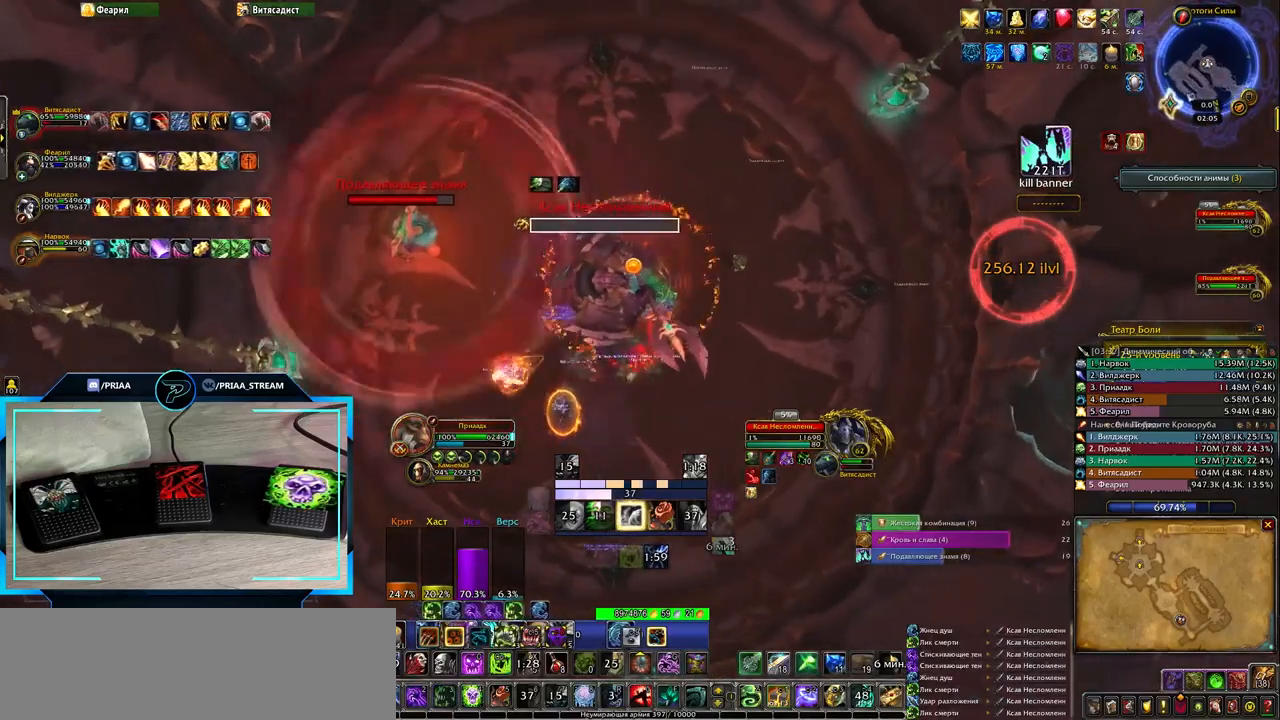
{"keys": [], "events": [[100, "r", "down"], [167, "r", "up"], [300, "r", "down"], [367, "r", "up"]]}
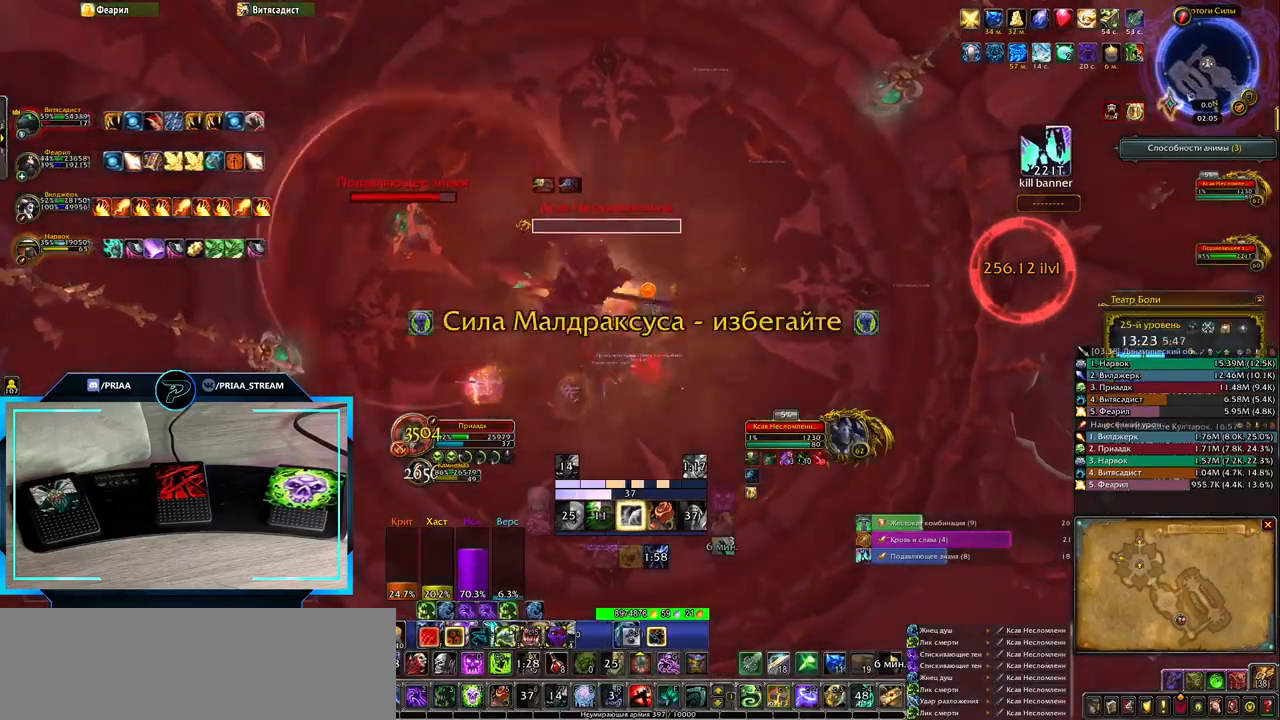
{"keys": ["q"], "events": [[383, "q", "down"]]}
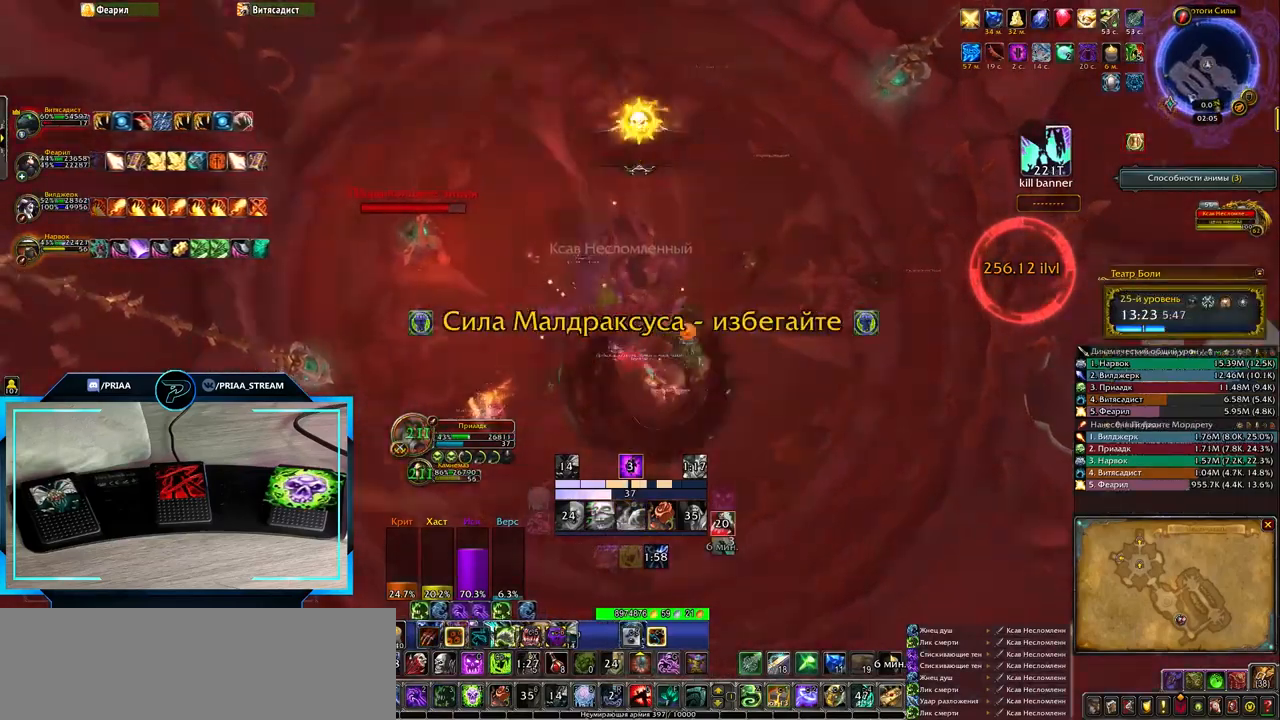
{"keys": ["w"], "events": [[33, "q", "up"], [200, "e", "down"], [300, "w", "down"], [383, "e", "up"]]}
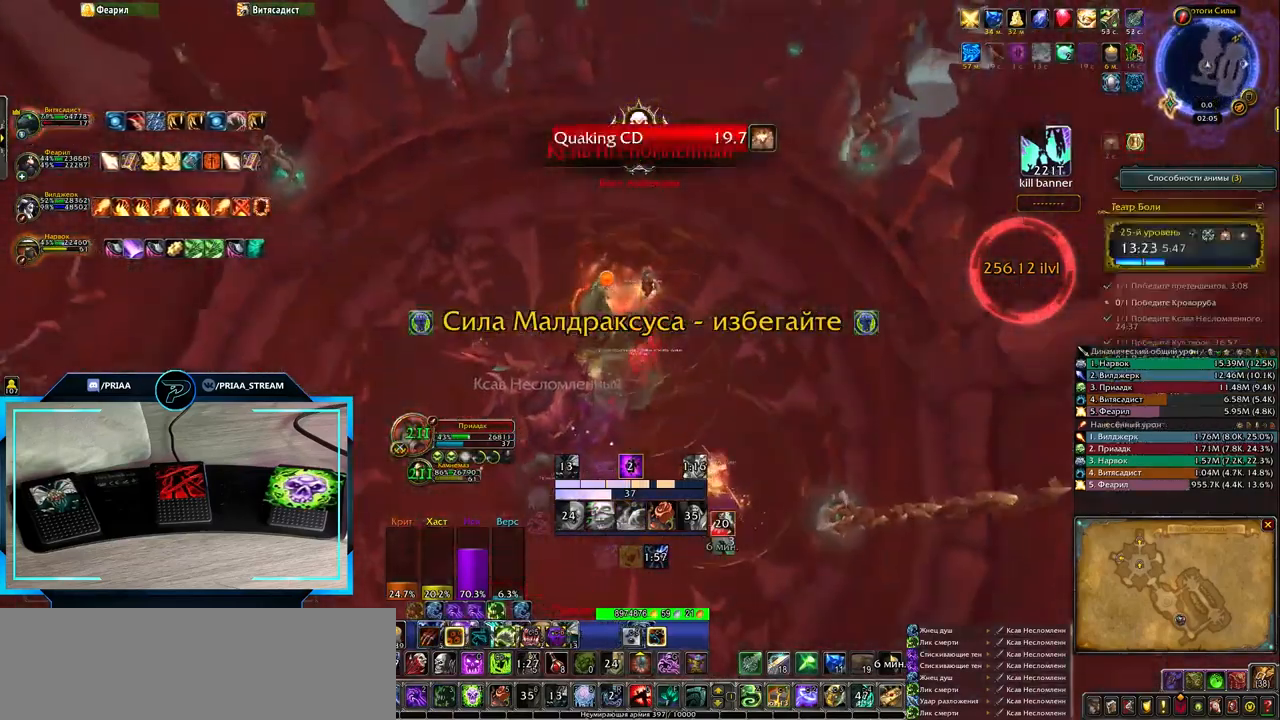
{"keys": ["q", "w"], "events": [[317, "q", "down"]]}
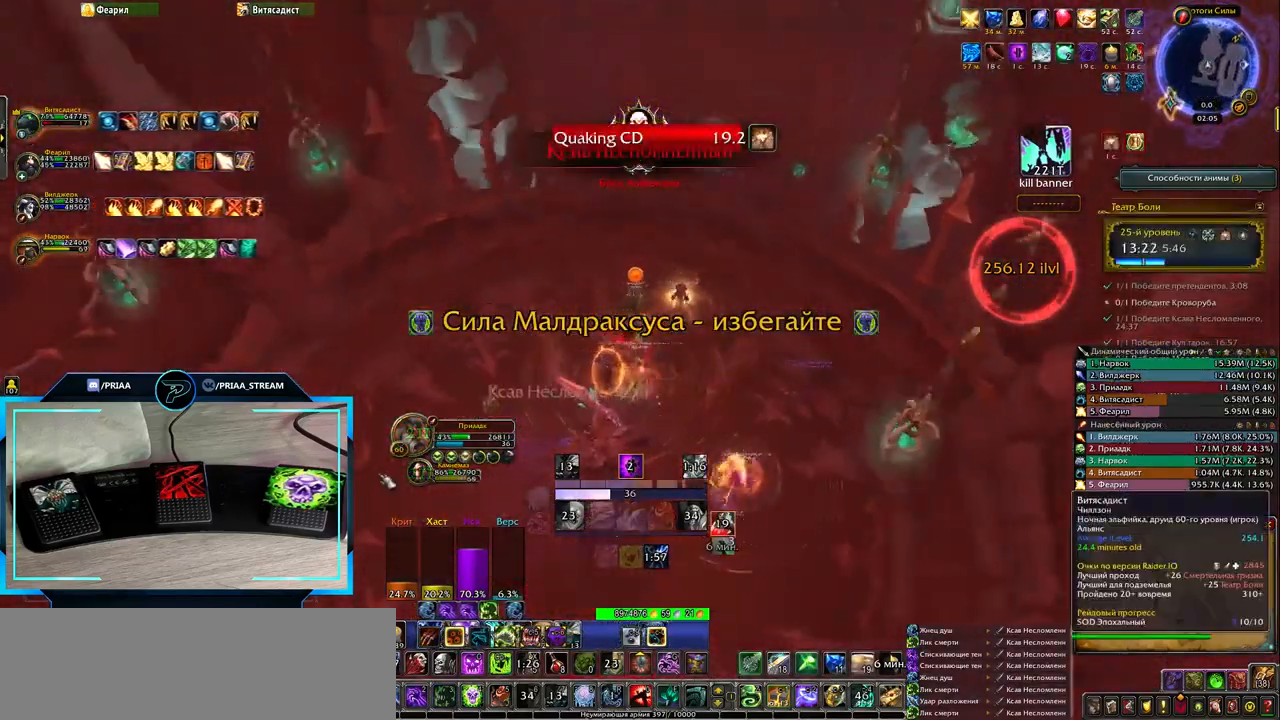
{"keys": ["q"], "events": [[17, "w", "up"]]}
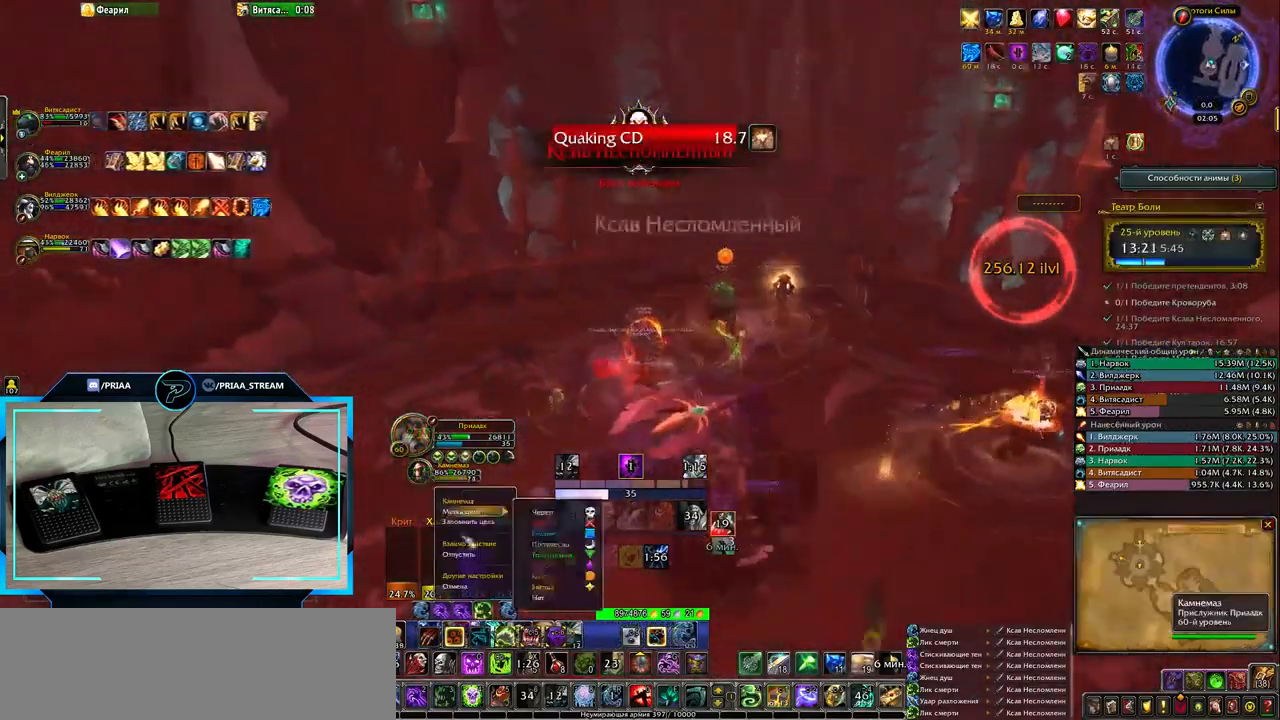
{"keys": ["q"], "events": [[167, "d", "down"], [250, "d", "up"]]}
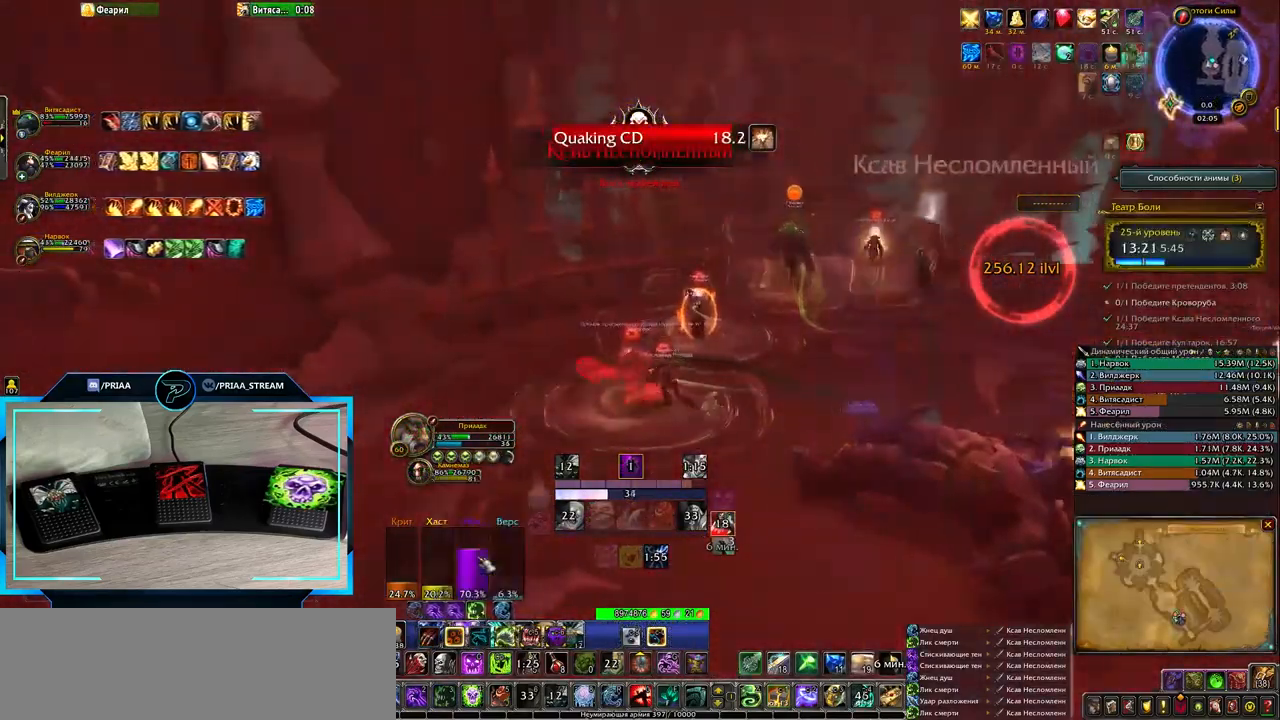
{"keys": [], "events": [[383, "q", "up"]]}
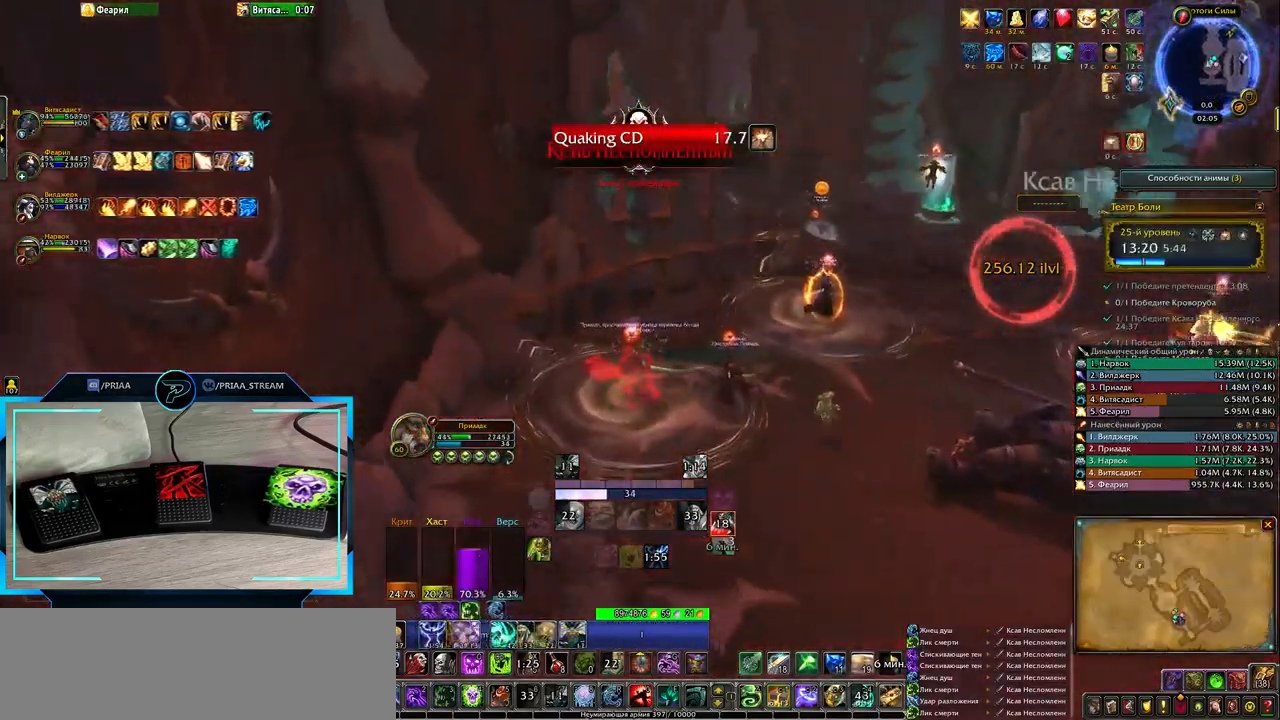
{"keys": ["e"], "events": [[167, "e", "down"]]}
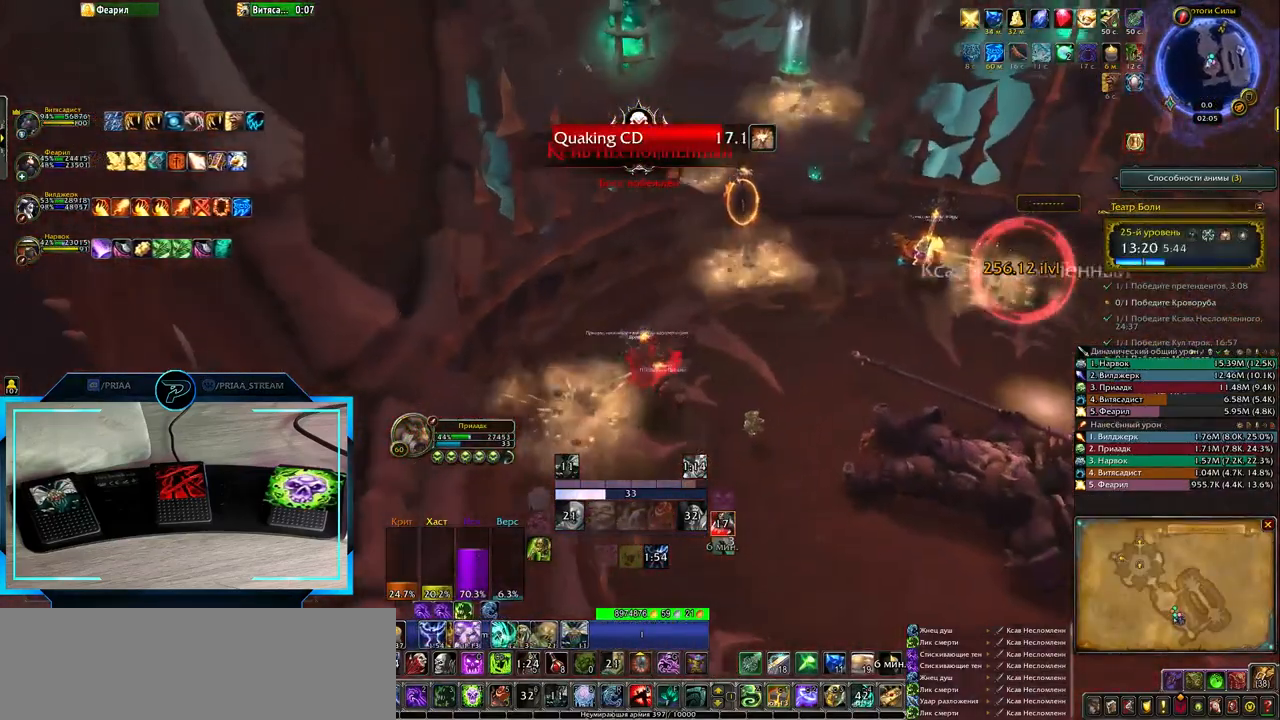
{"keys": ["e"], "events": []}
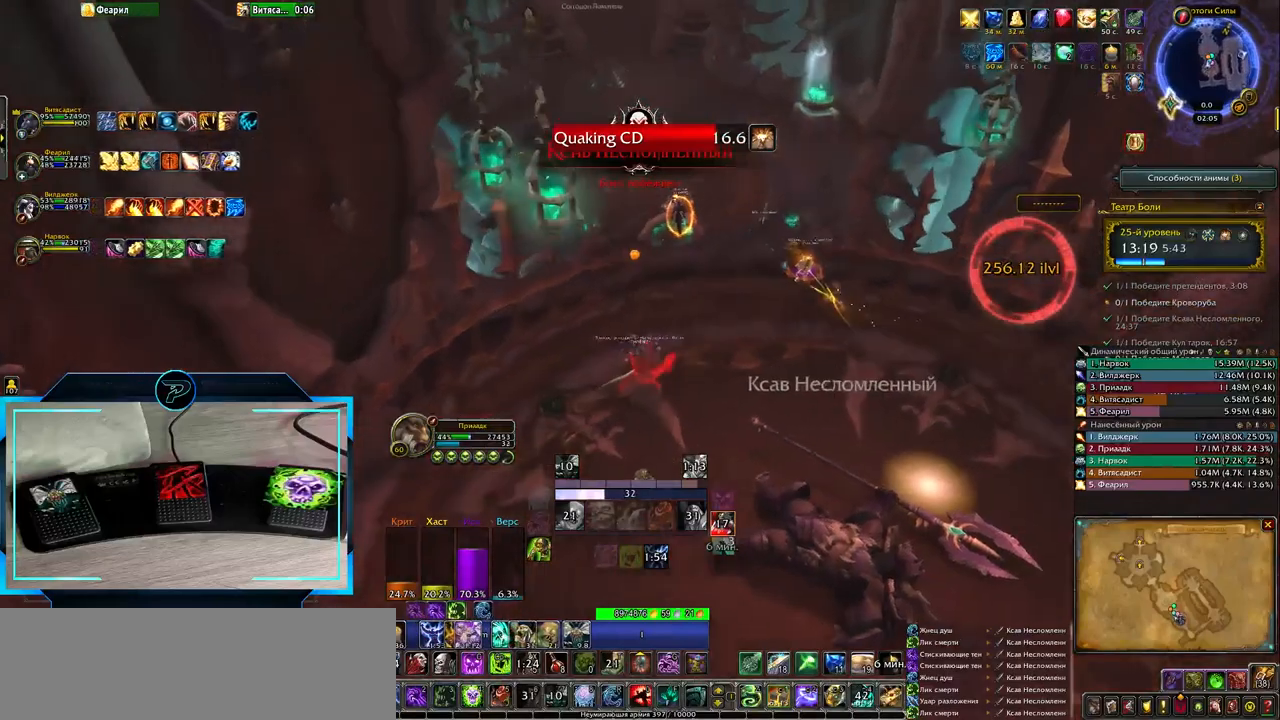
{"keys": [], "events": [[417, "e", "up"]]}
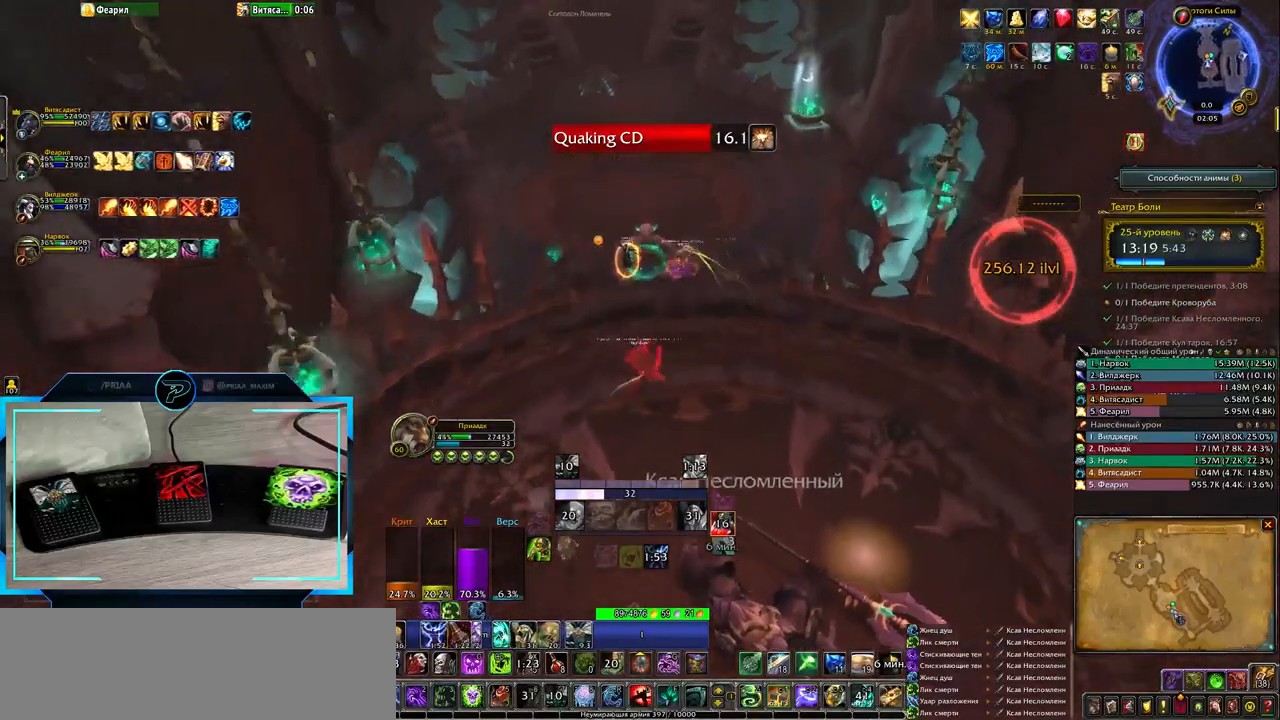
{"keys": ["space"], "events": [[117, "space", "down"]]}
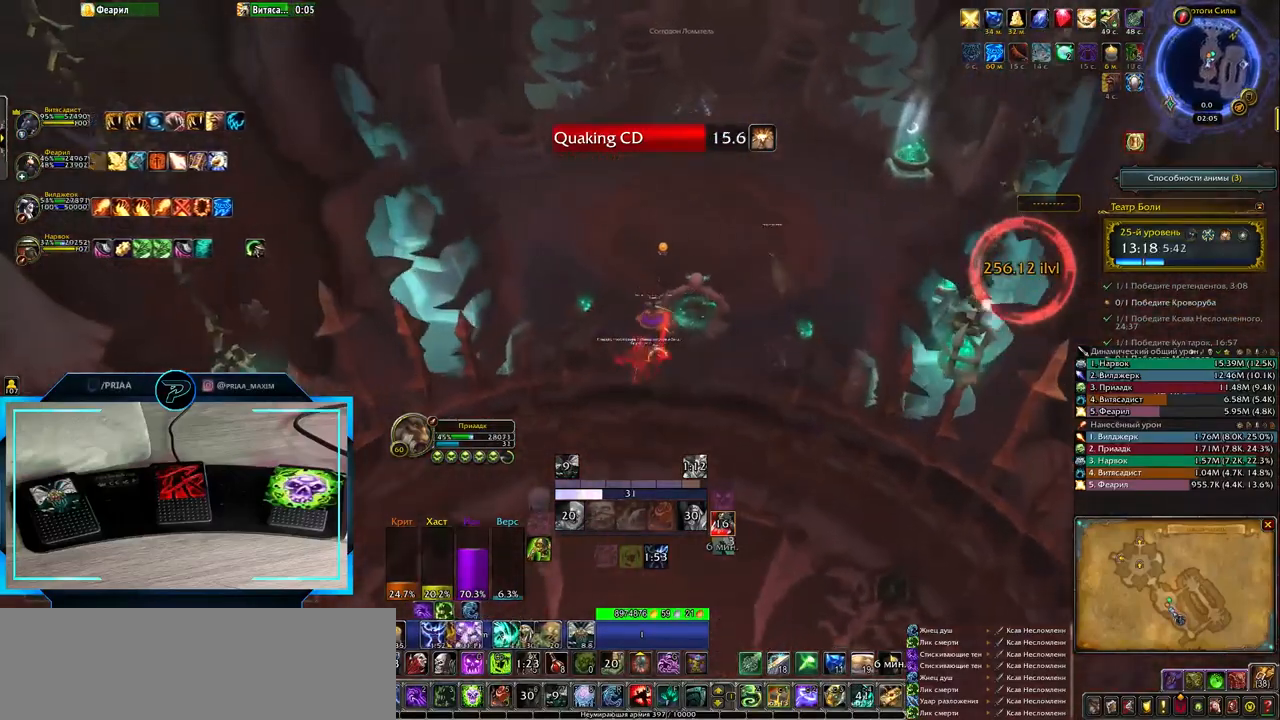
{"keys": [], "events": [[133, "space", "up"]]}
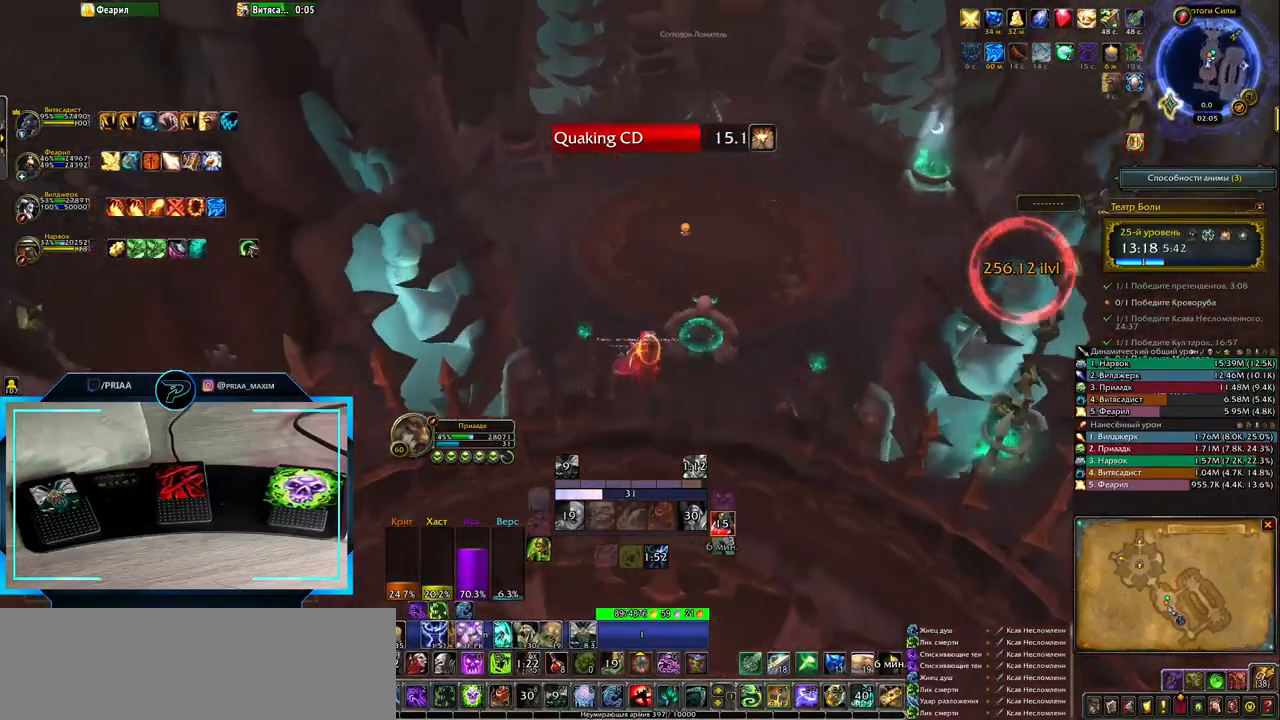
{"keys": [], "events": []}
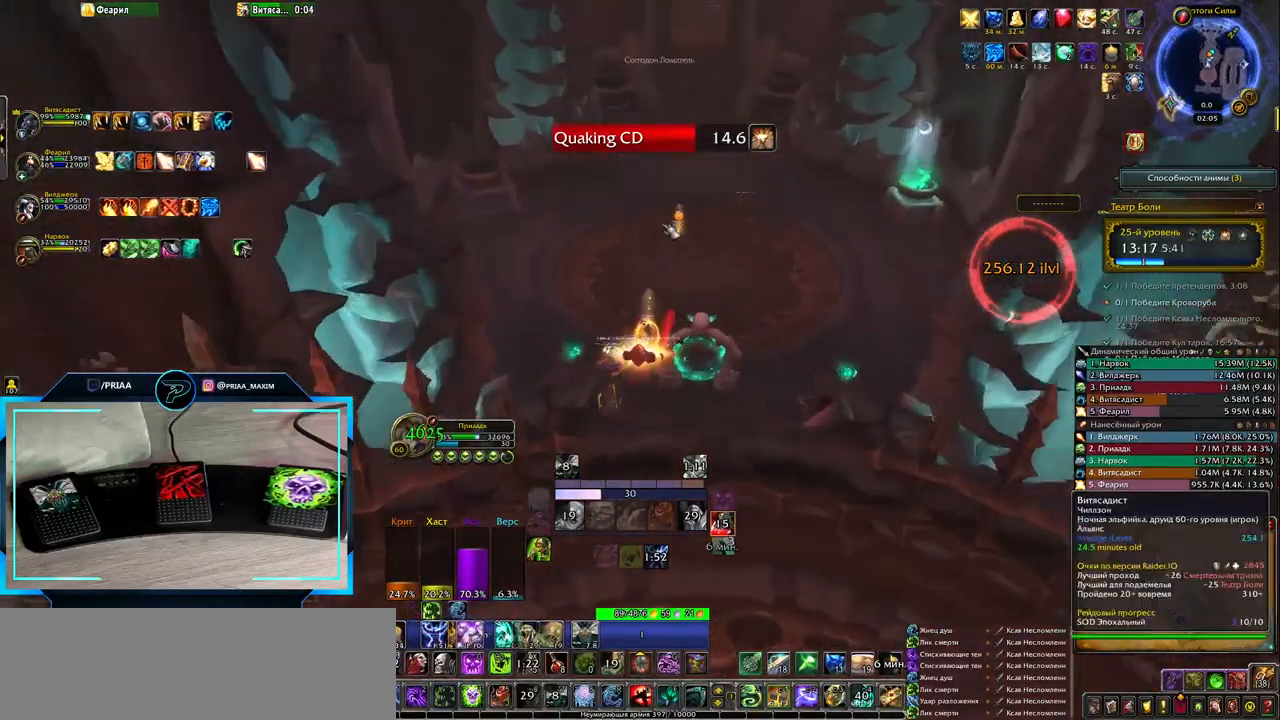
{"keys": [], "events": []}